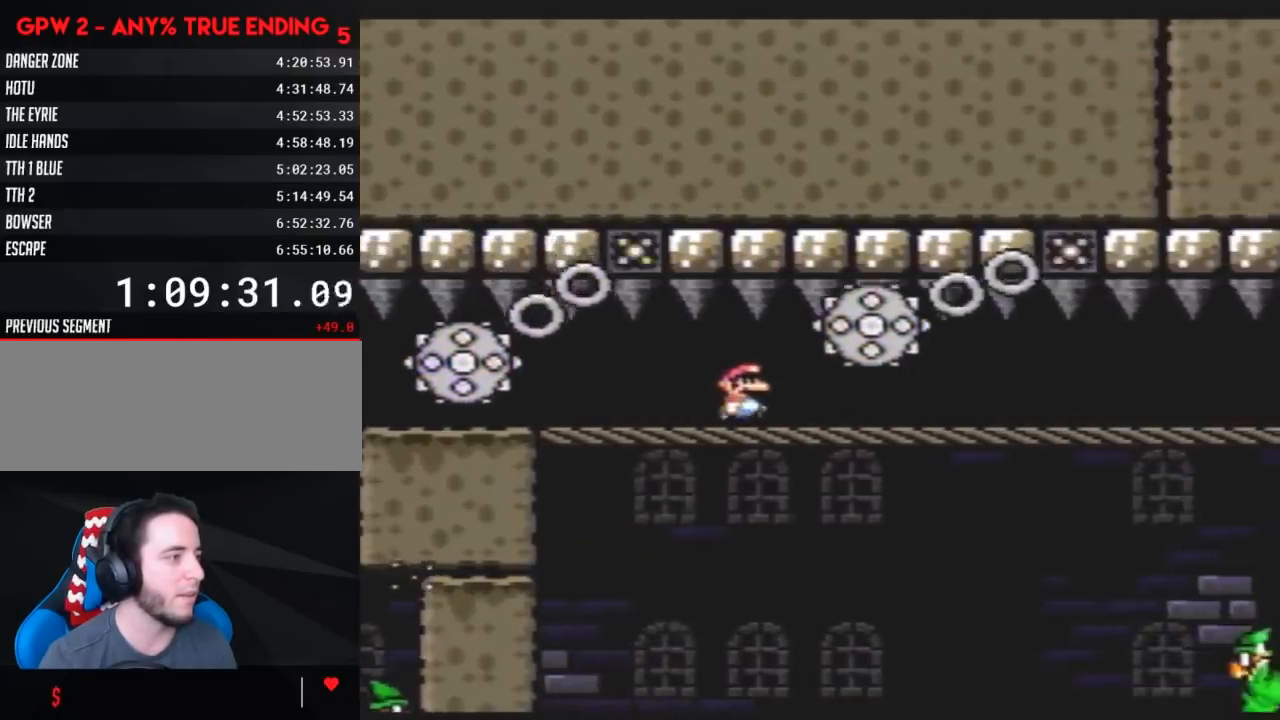
Gameplay with a controller (Nintendo layout); each line is a JSON object with the inputs held at the frame after it. "events" lists button and stick changes between this image and that frame as [ms after this image, input, new state], when the widget could be followed in between. Not read: L3 R3.
{"buttons": ["A", "Y", "DPAD_RIGHT"], "events": [[67, "Y", "down"], [150, "Y", "up"], [283, "Y", "down"], [400, "Y", "up"], [500, "Y", "down"]]}
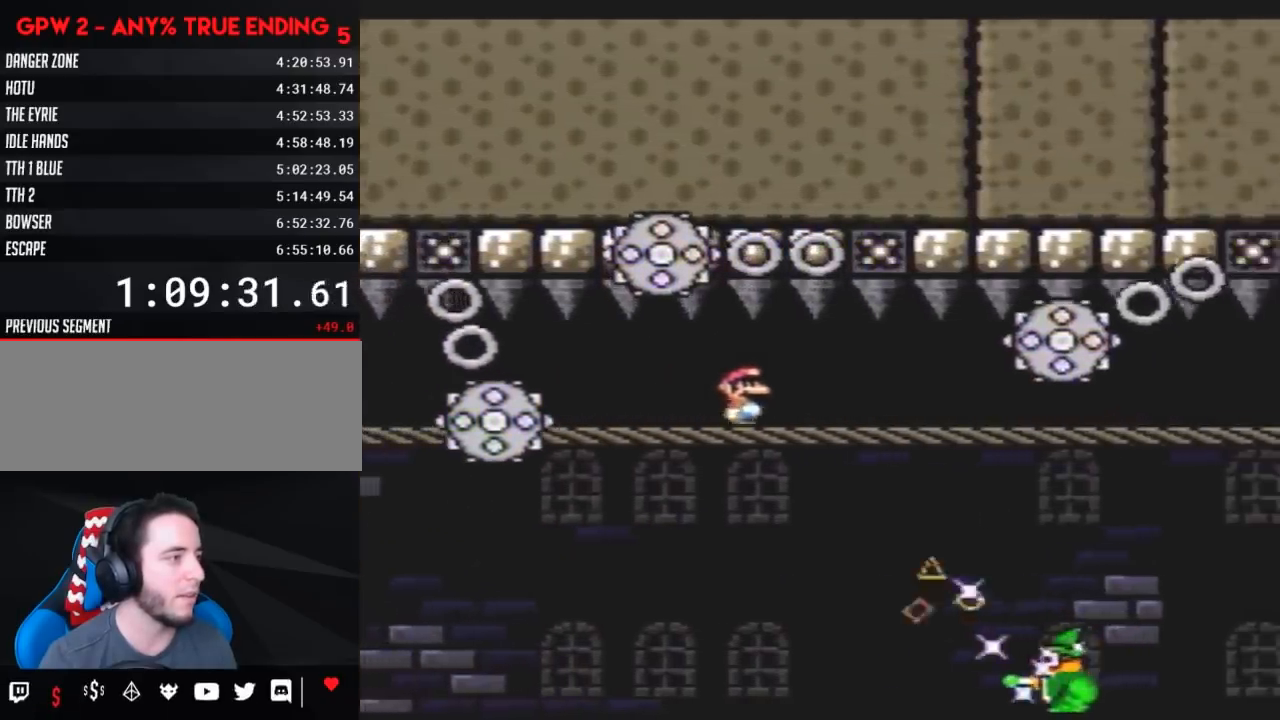
{"buttons": ["A", "DPAD_RIGHT"], "events": [[117, "Y", "up"], [250, "Y", "down"], [333, "Y", "up"]]}
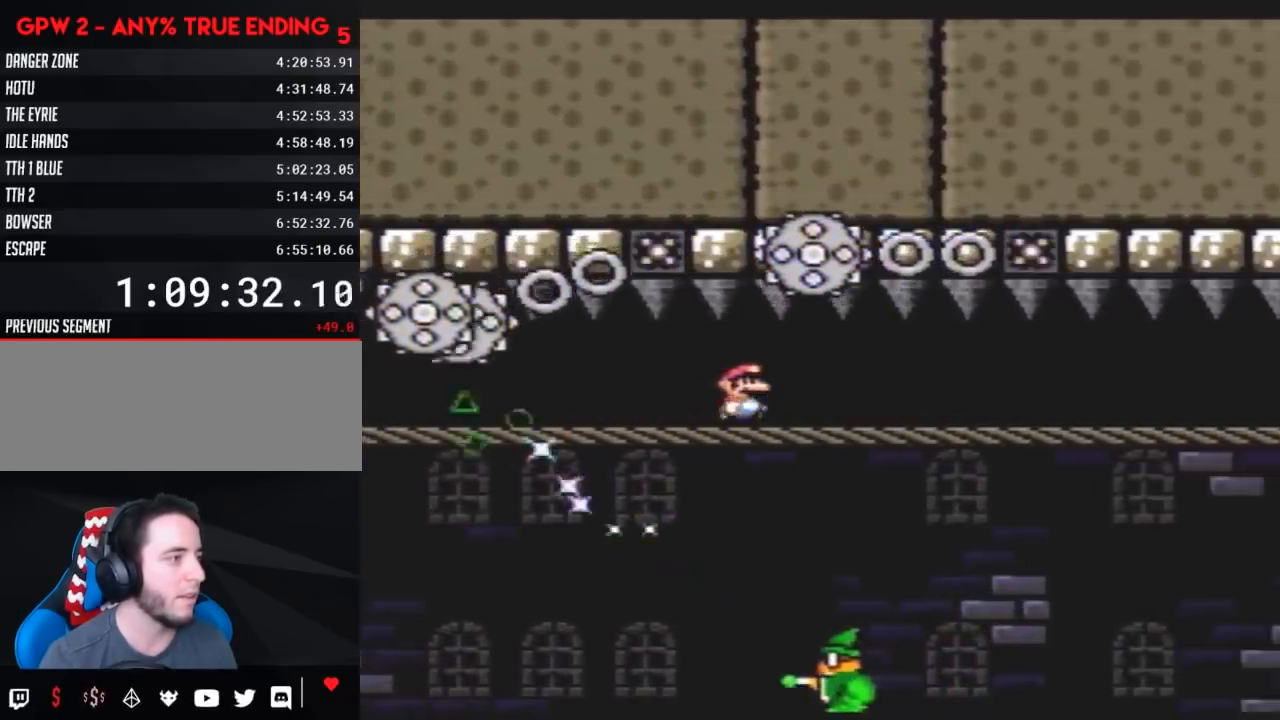
{"buttons": ["A", "DPAD_RIGHT"], "events": [[33, "Y", "down"], [117, "Y", "up"], [267, "Y", "down"], [383, "Y", "up"]]}
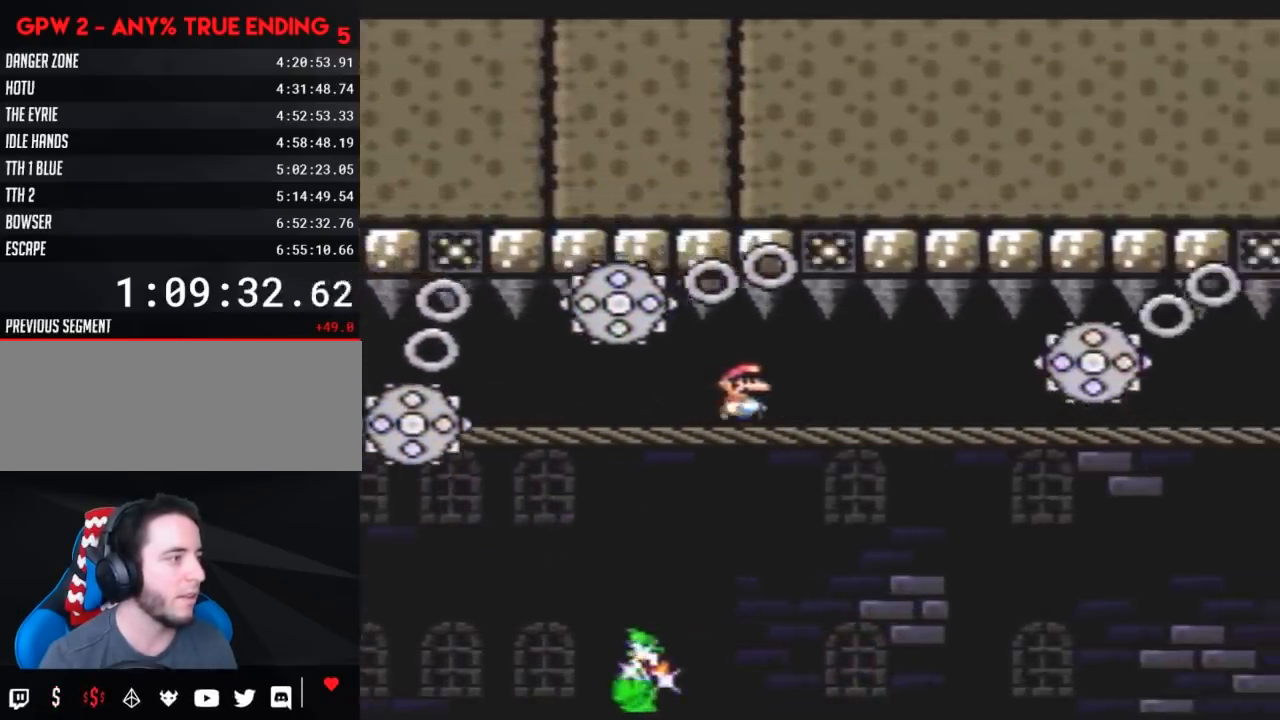
{"buttons": ["A", "Y", "DPAD_RIGHT"], "events": [[17, "Y", "down"], [100, "Y", "up"], [267, "Y", "down"], [350, "Y", "up"], [483, "Y", "down"]]}
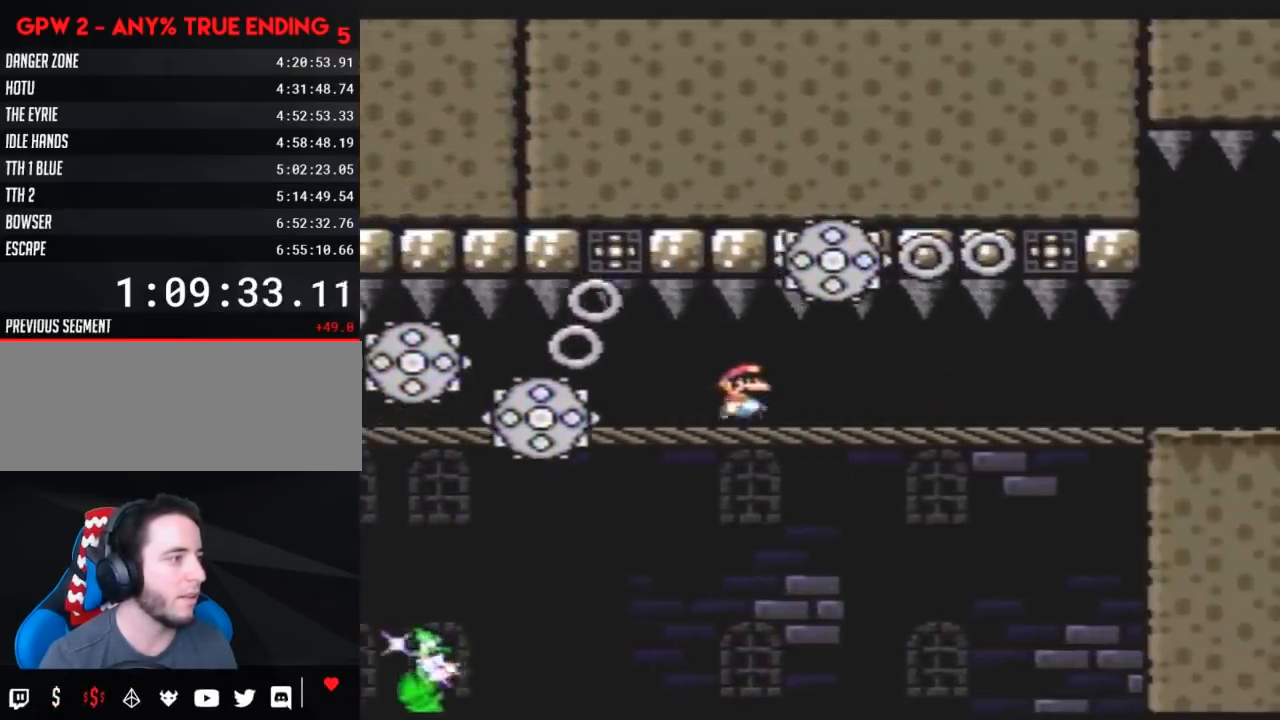
{"buttons": ["A", "Y", "DPAD_RIGHT"], "events": [[100, "Y", "up"], [233, "Y", "down"], [333, "Y", "up"], [483, "Y", "down"]]}
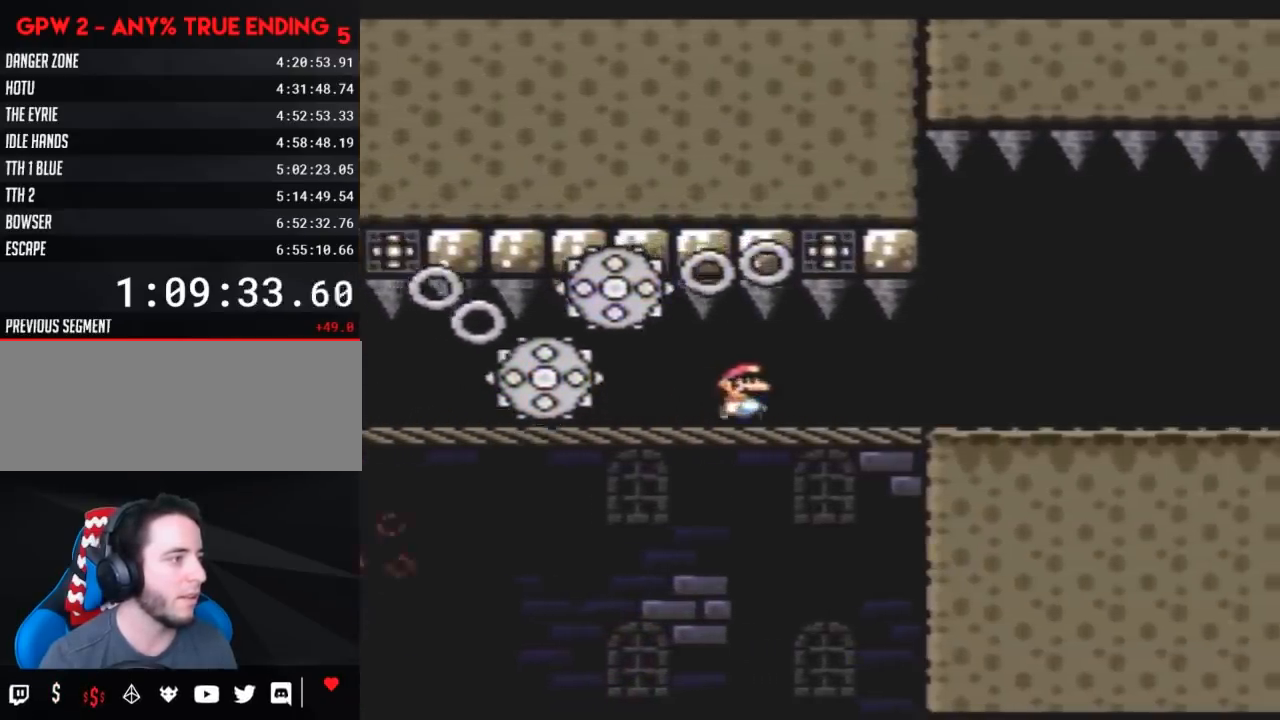
{"buttons": ["A", "Y", "DPAD_RIGHT"], "events": [[100, "Y", "up"], [233, "Y", "down"], [350, "Y", "up"], [467, "Y", "down"]]}
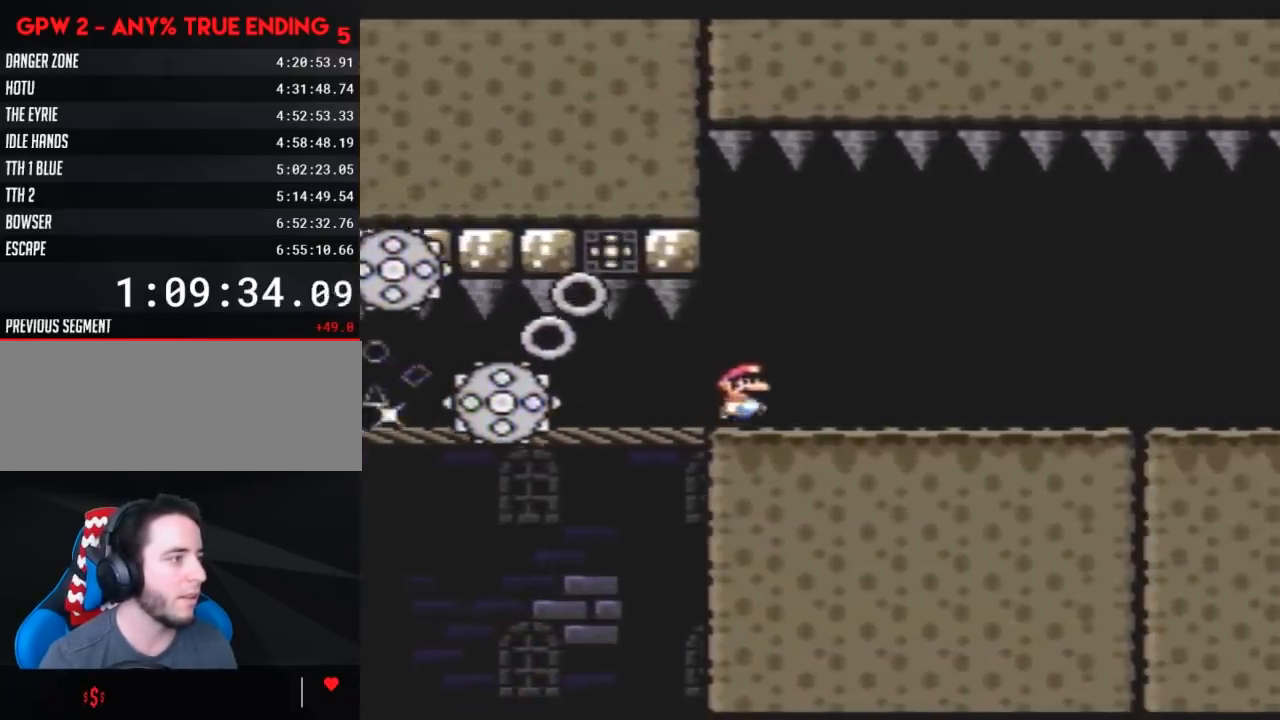
{"buttons": ["A", "DPAD_RIGHT"], "events": [[67, "Y", "up"], [217, "Y", "down"], [317, "Y", "up"]]}
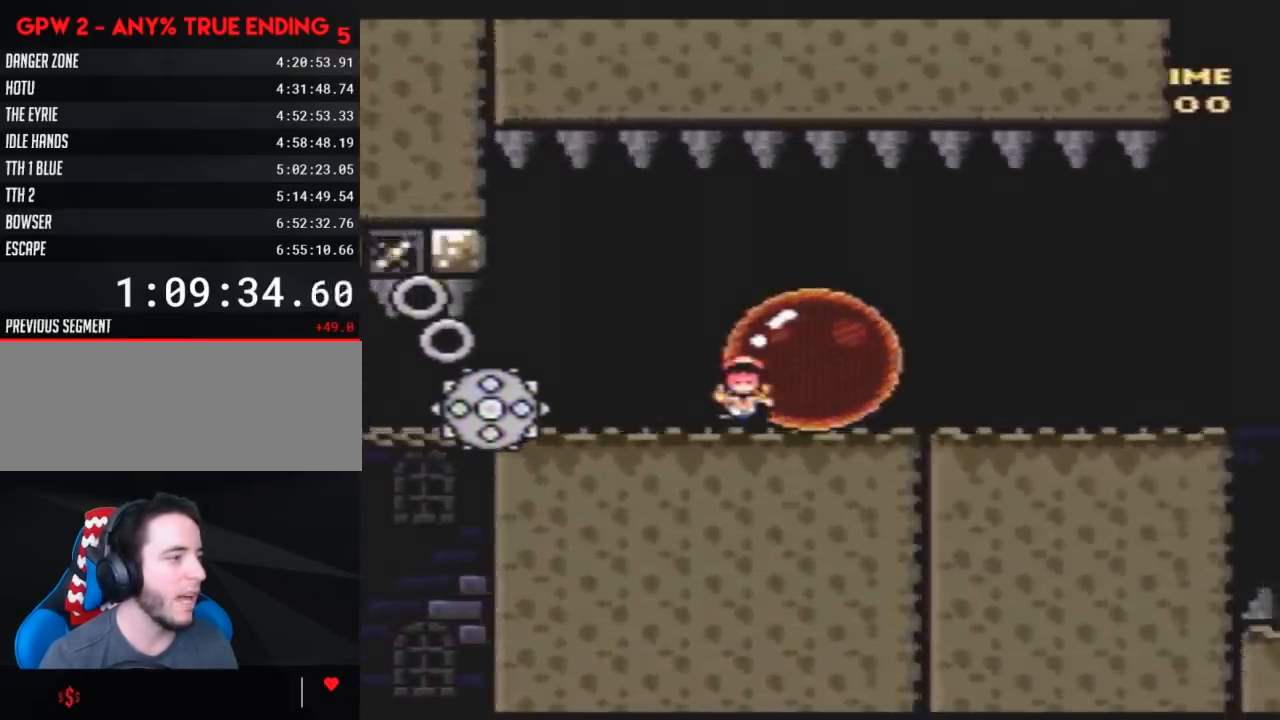
{"buttons": [], "events": [[67, "DPAD_RIGHT", "up"], [117, "A", "up"]]}
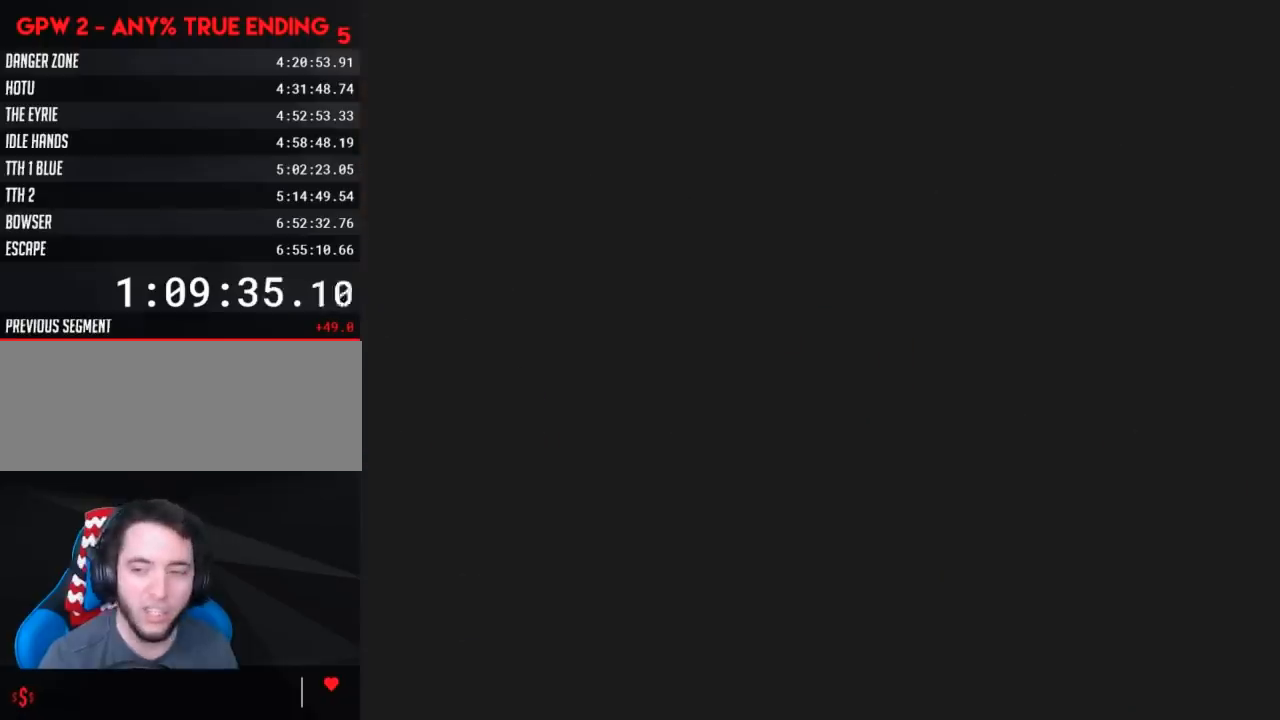
{"buttons": [], "events": []}
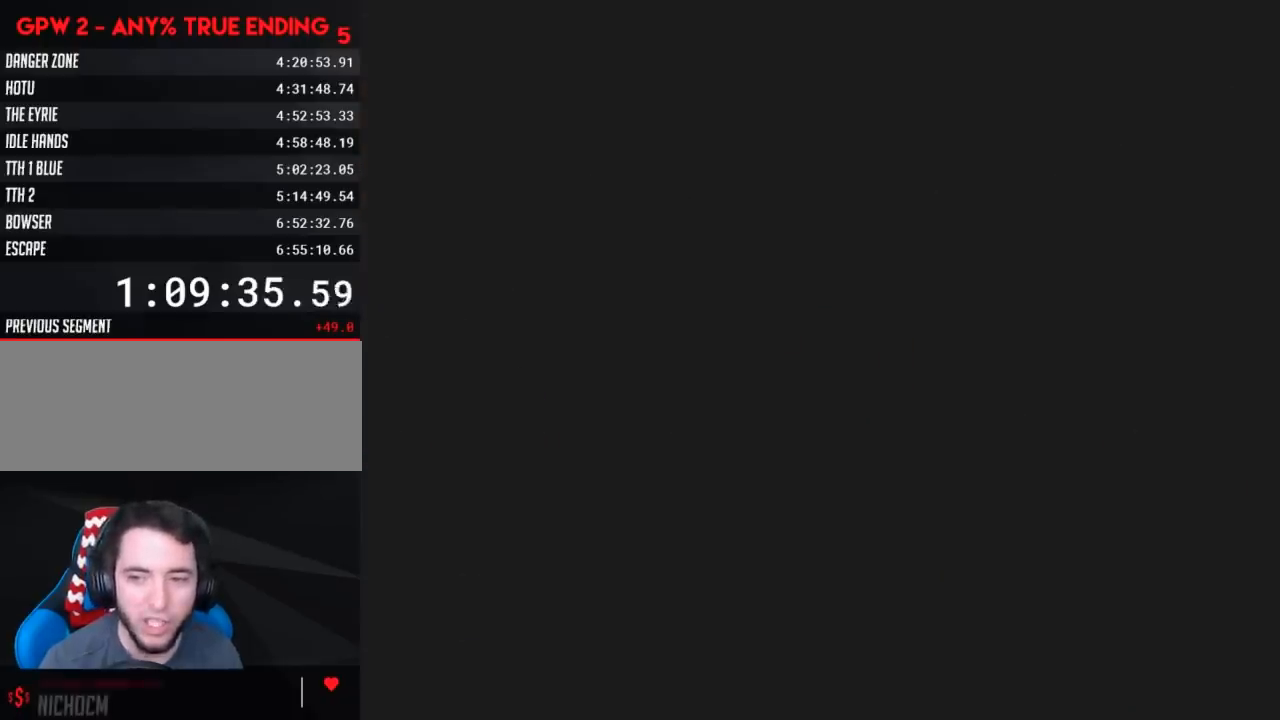
{"buttons": [], "events": []}
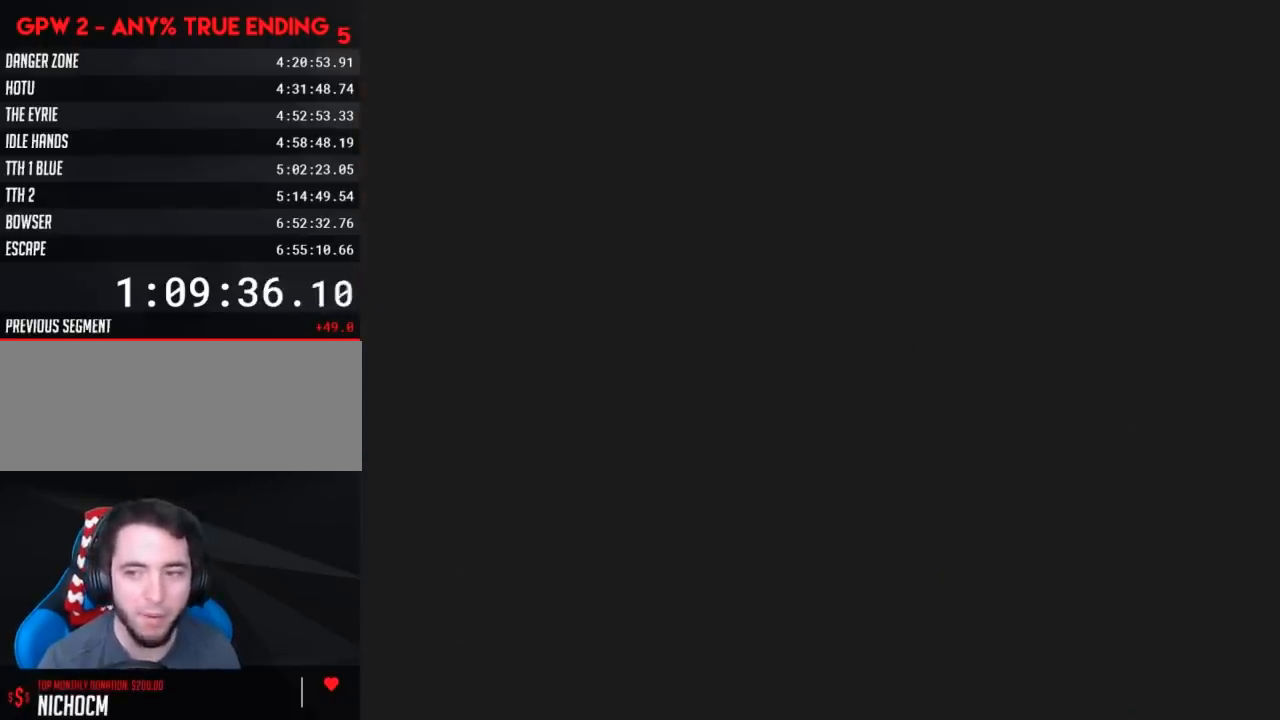
{"buttons": [], "events": []}
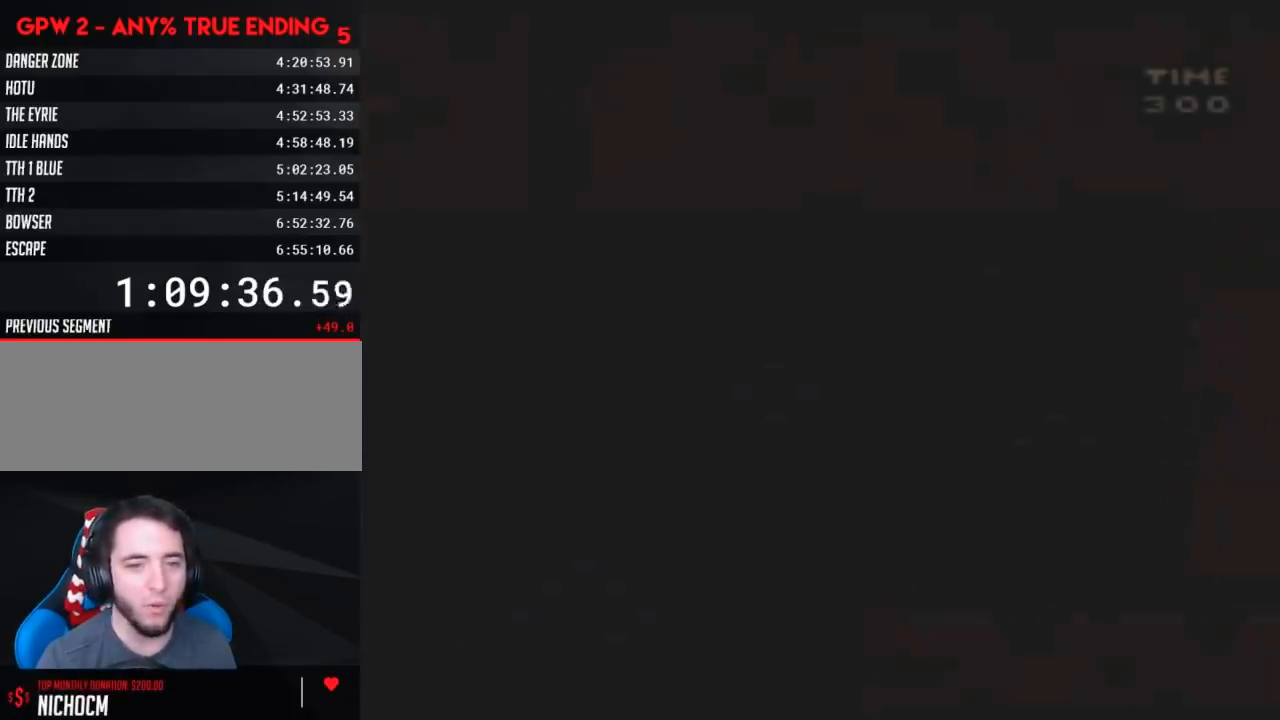
{"buttons": [], "events": []}
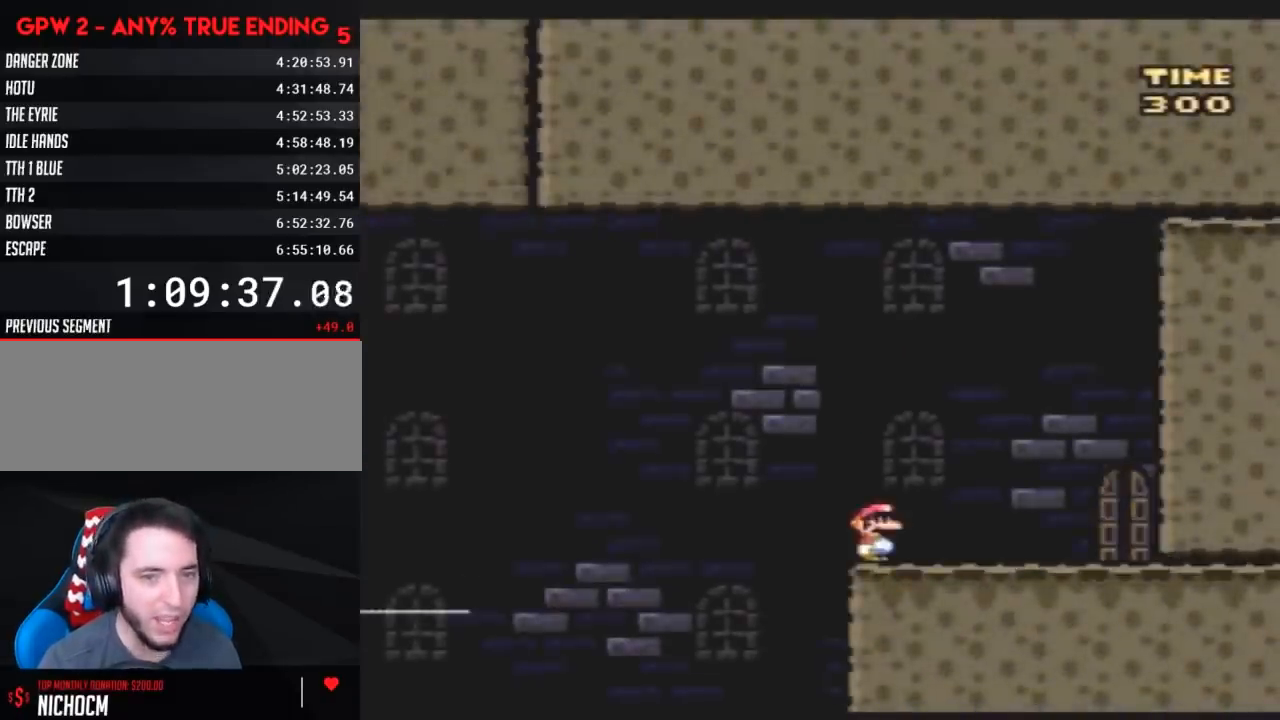
{"buttons": [], "events": []}
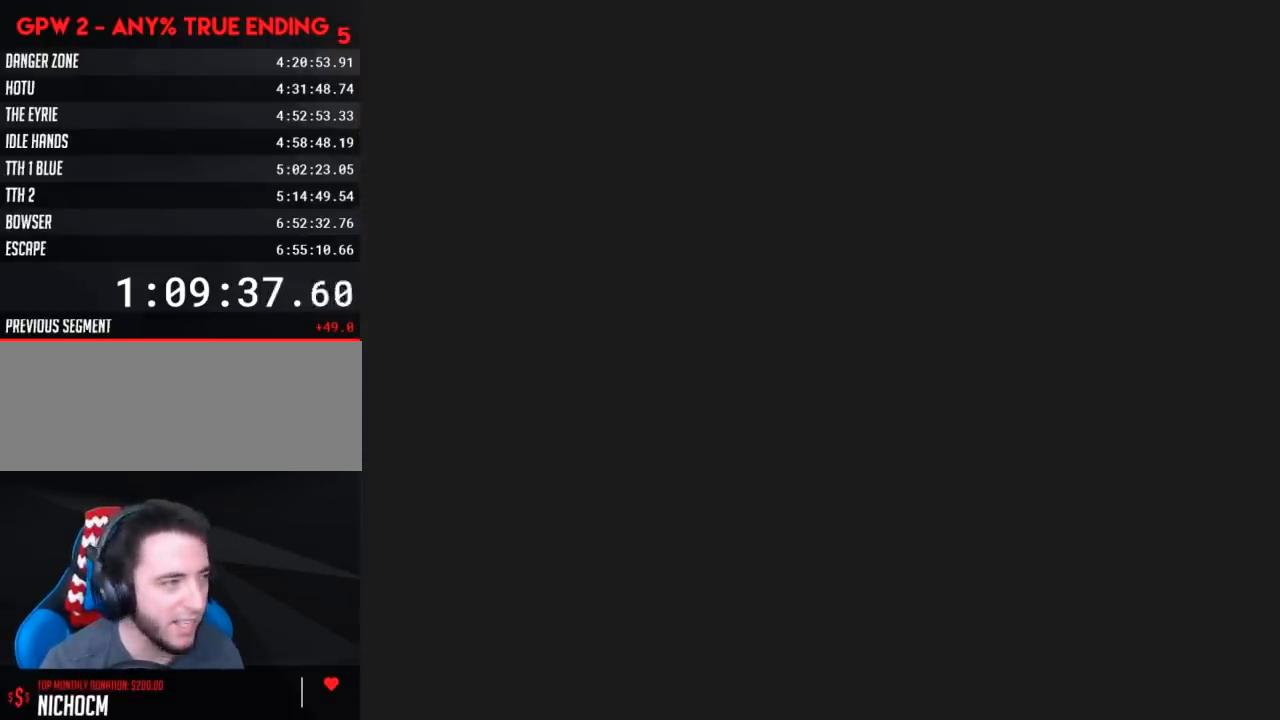
{"buttons": [], "events": []}
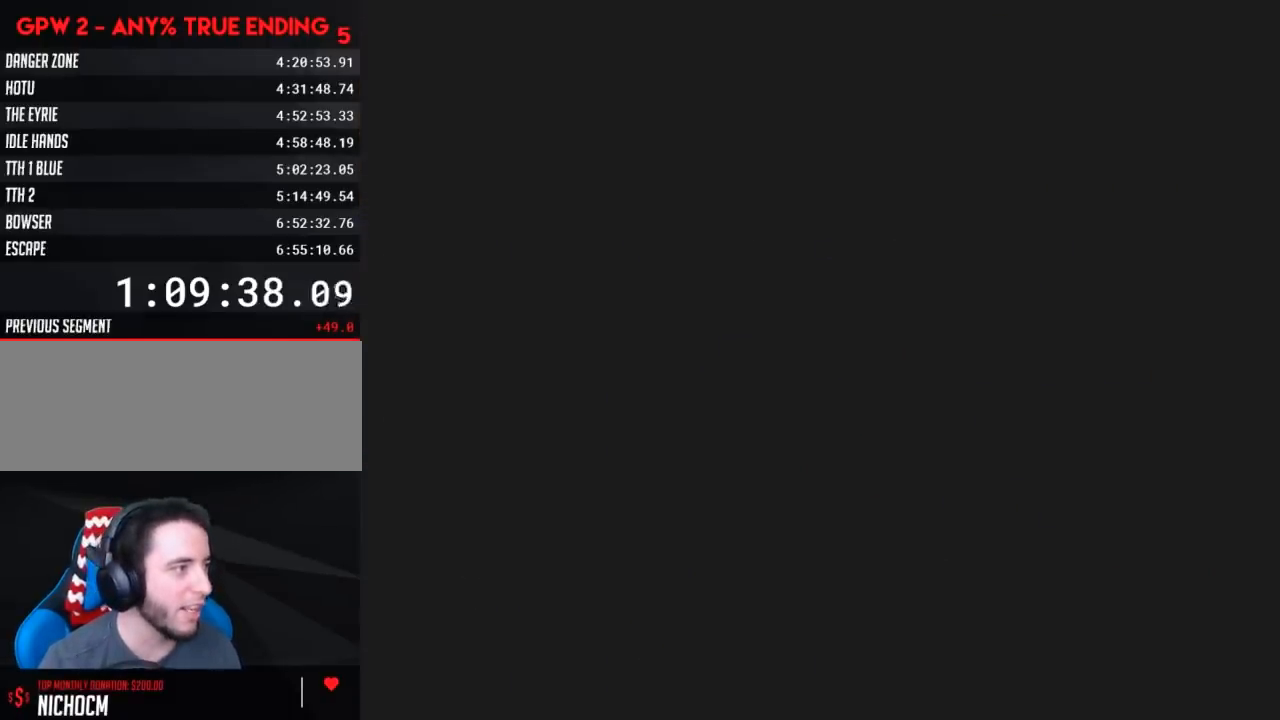
{"buttons": ["Y"], "events": [[433, "Y", "down"]]}
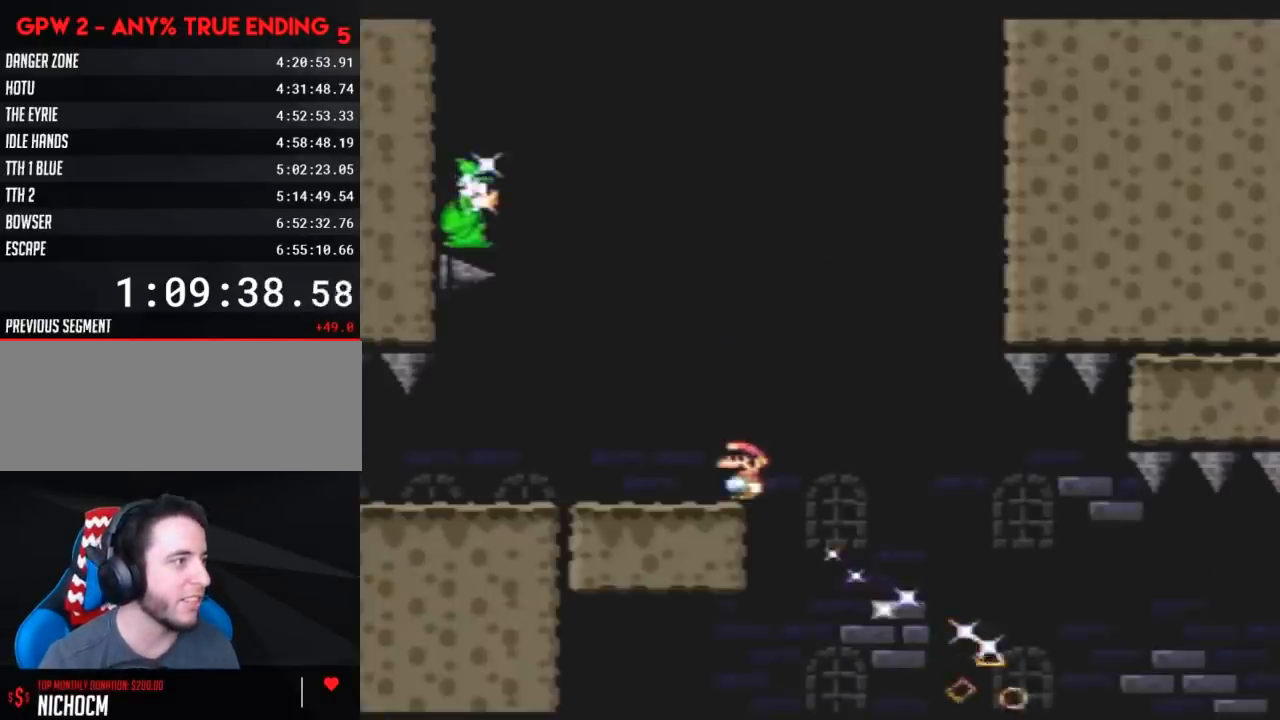
{"buttons": ["Y"], "events": []}
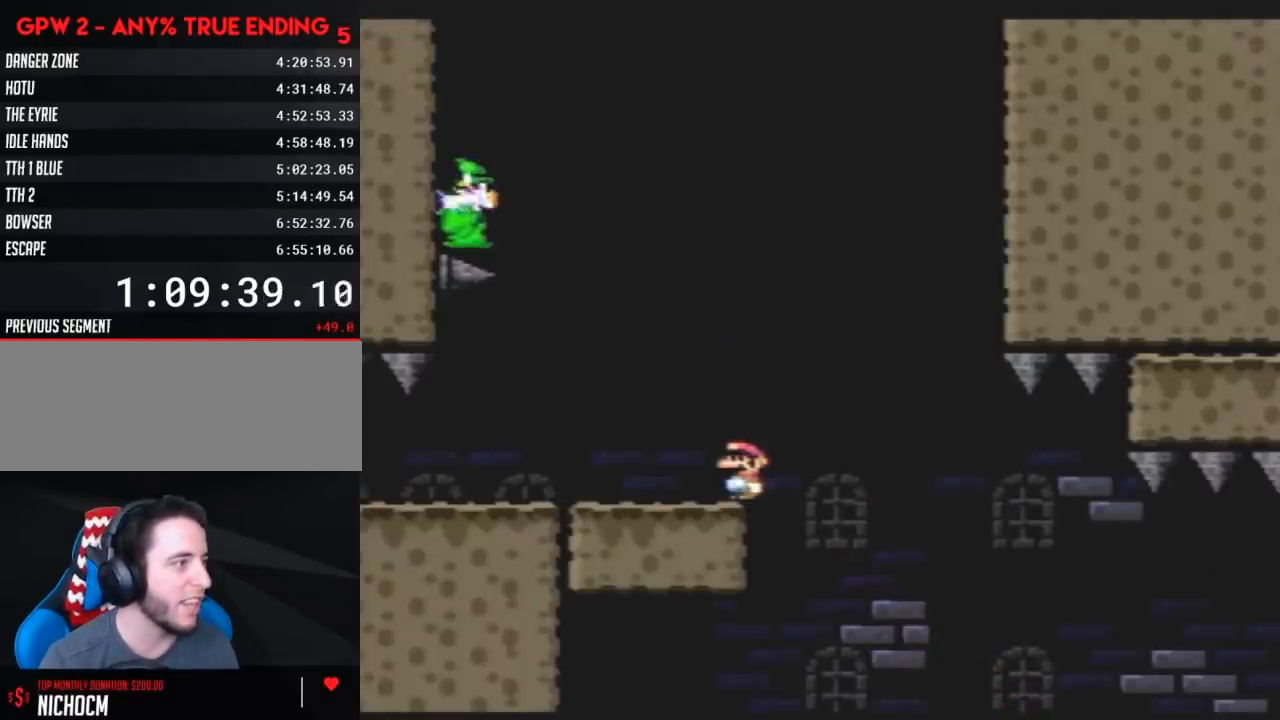
{"buttons": ["Y", "DPAD_RIGHT"], "events": [[450, "DPAD_RIGHT", "down"]]}
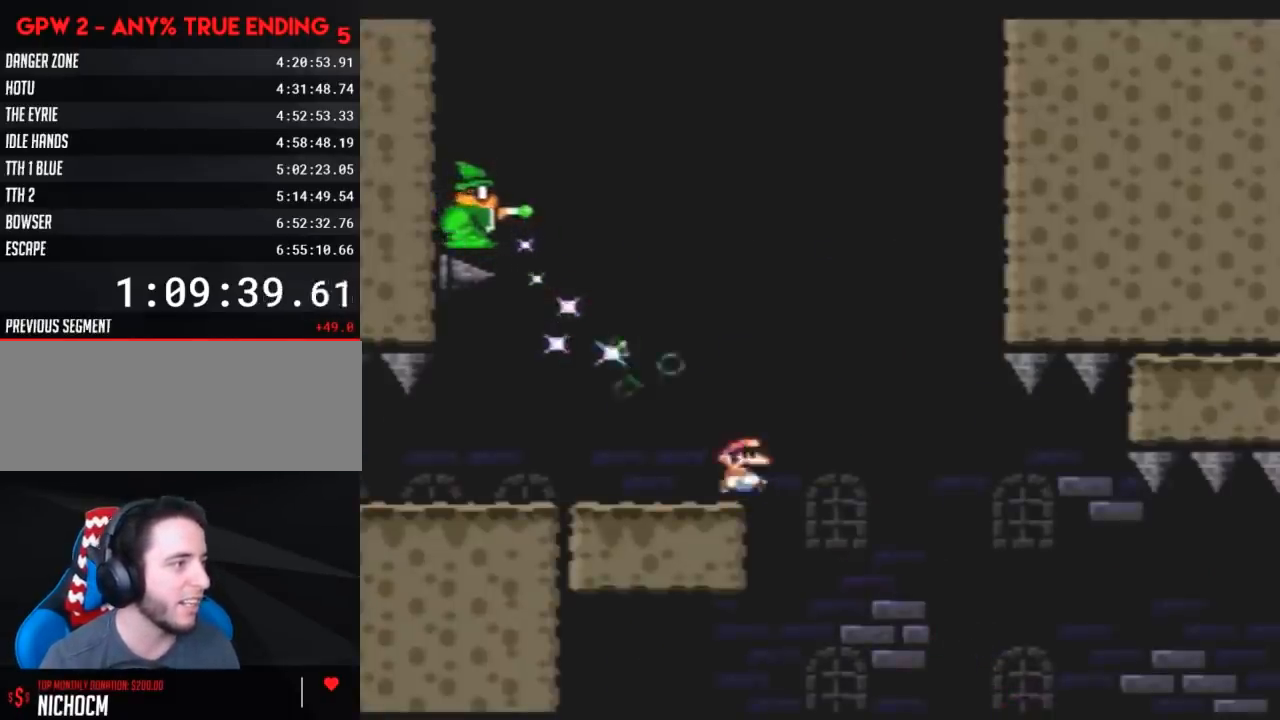
{"buttons": ["A", "Y", "DPAD_RIGHT"], "events": [[83, "A", "down"], [267, "DPAD_LEFT", "down"], [267, "DPAD_RIGHT", "up"], [383, "DPAD_LEFT", "up"], [383, "DPAD_RIGHT", "down"]]}
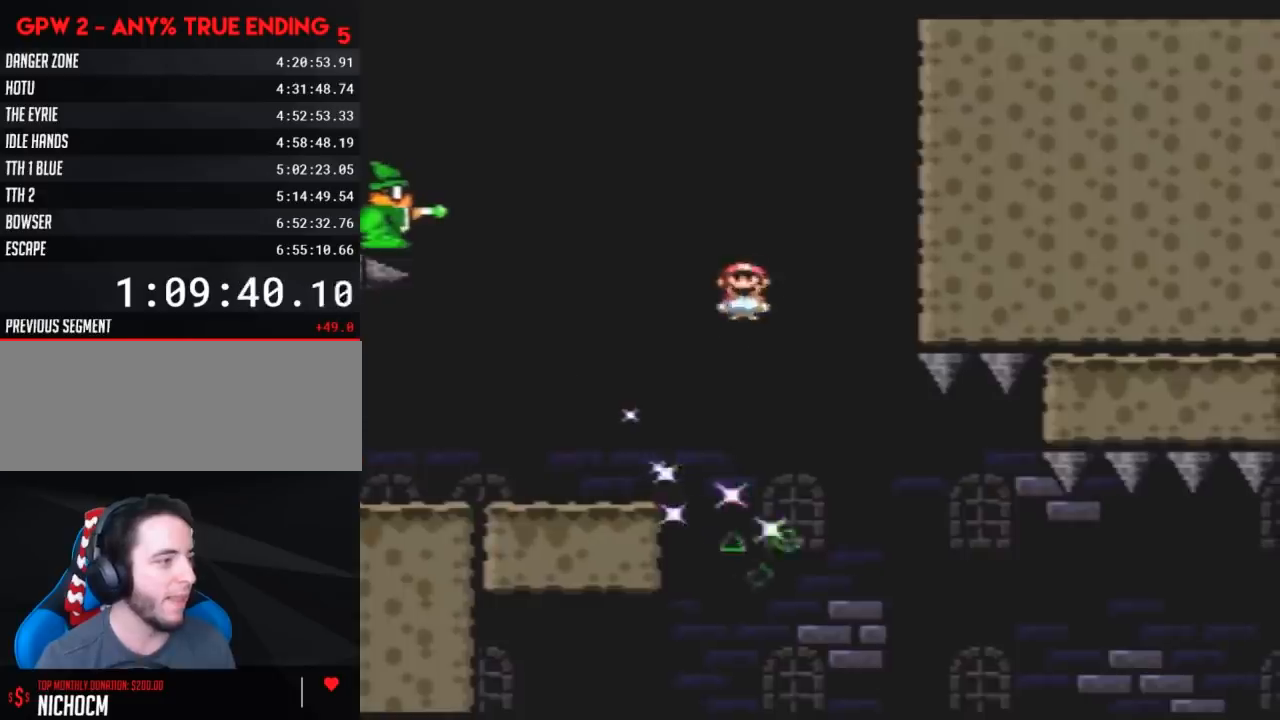
{"buttons": ["A", "Y", "DPAD_RIGHT"], "events": [[167, "DPAD_RIGHT", "up"], [300, "DPAD_RIGHT", "down"]]}
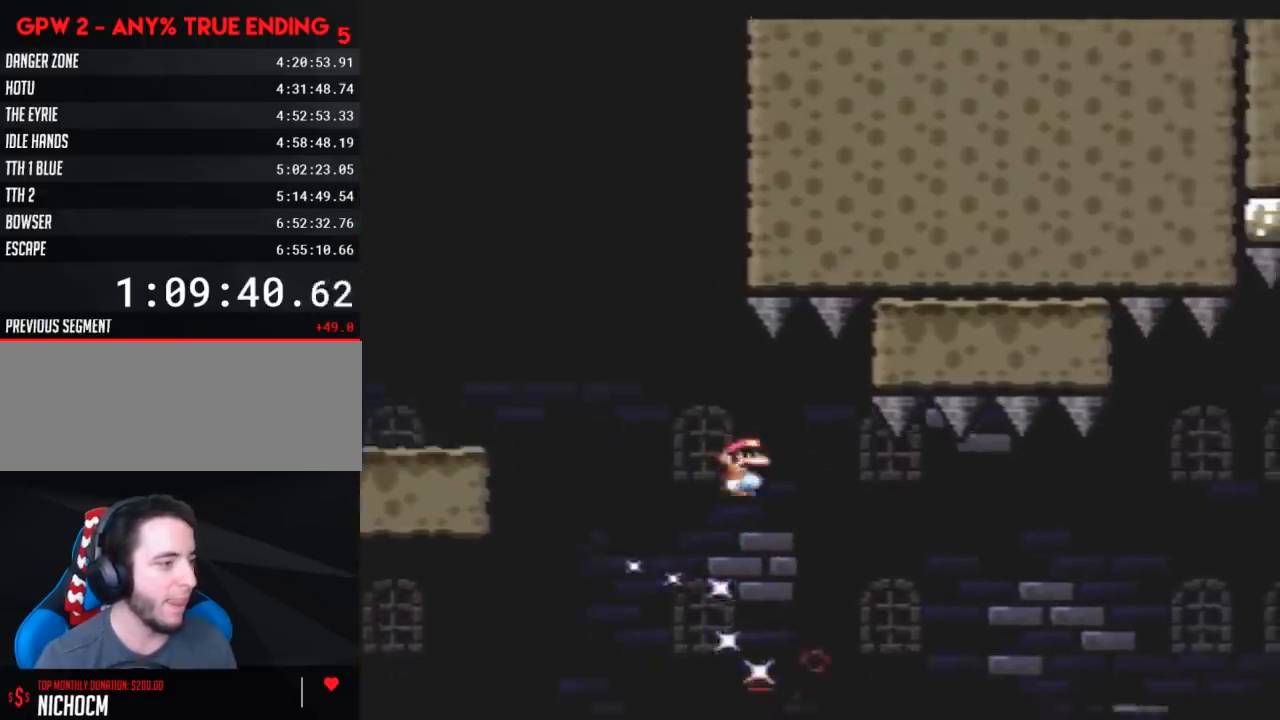
{"buttons": ["A", "Y", "DPAD_RIGHT"], "events": []}
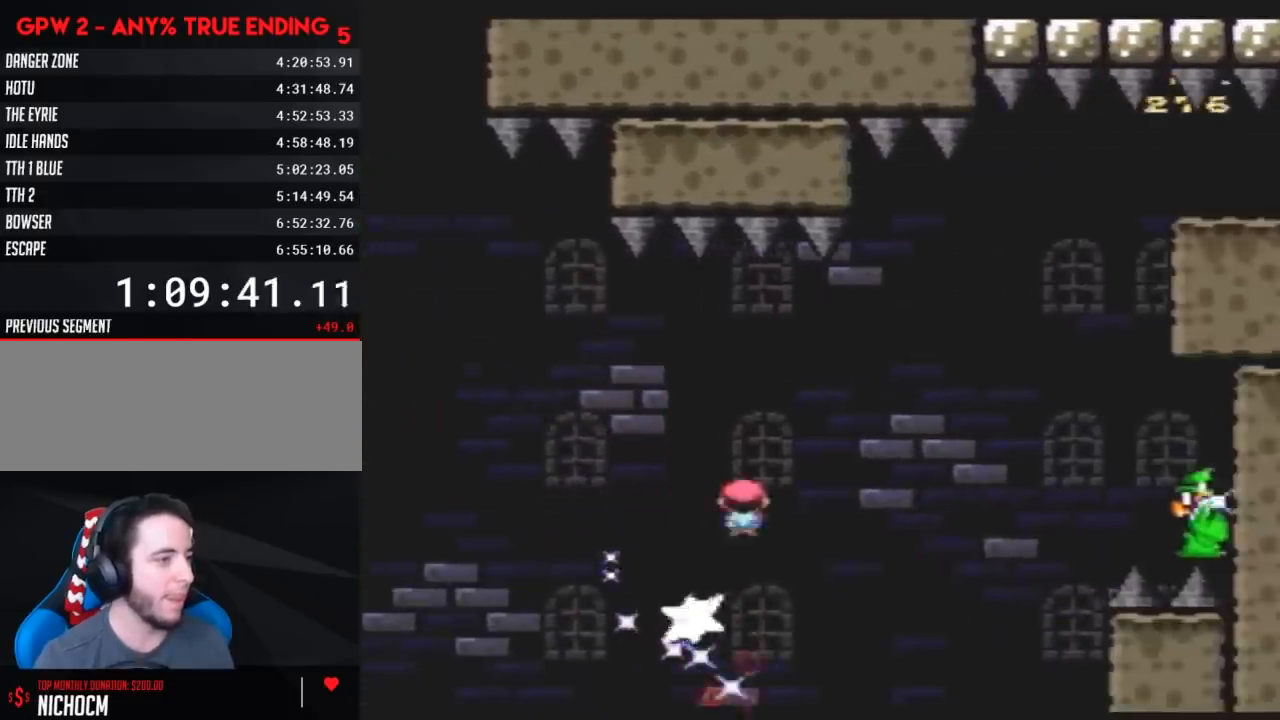
{"buttons": ["A", "Y", "DPAD_RIGHT"], "events": []}
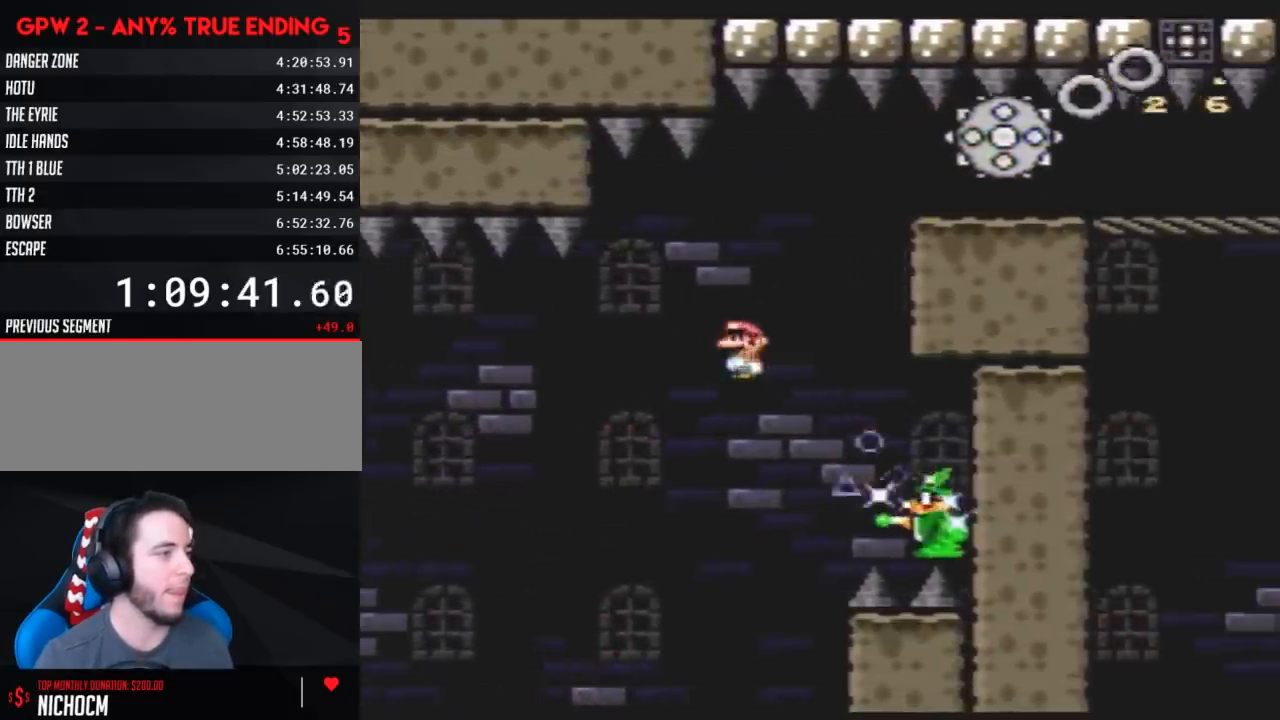
{"buttons": ["A", "Y"], "events": [[100, "DPAD_LEFT", "down"], [100, "DPAD_RIGHT", "up"], [233, "DPAD_LEFT", "up"], [233, "DPAD_RIGHT", "down"], [383, "DPAD_RIGHT", "up"]]}
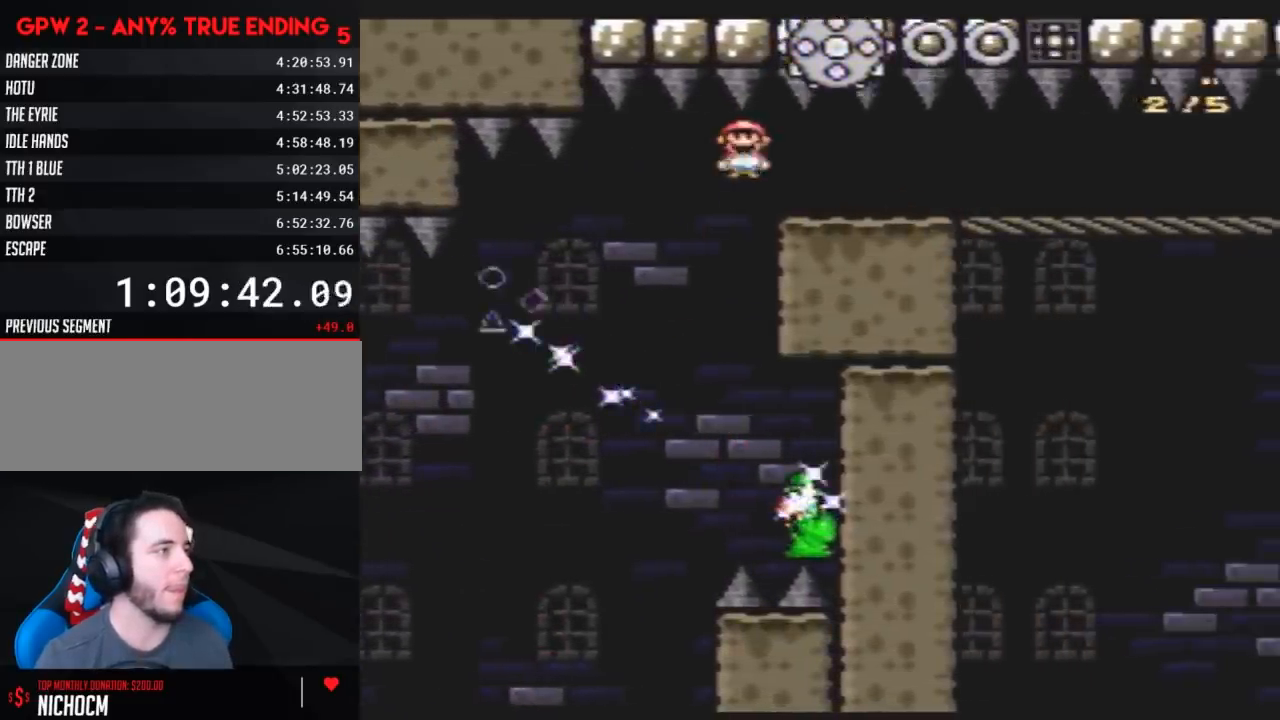
{"buttons": ["A"], "events": [[67, "DPAD_RIGHT", "down"], [117, "Y", "up"], [433, "DPAD_RIGHT", "up"]]}
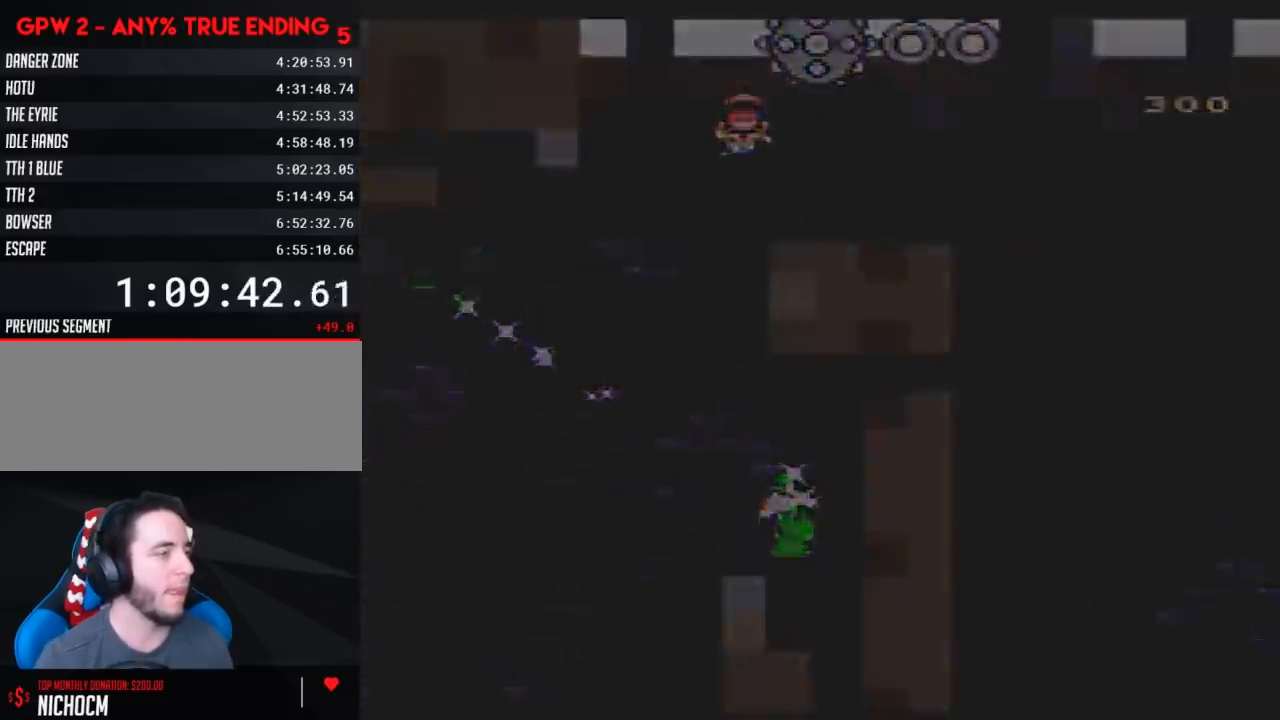
{"buttons": ["A"], "events": []}
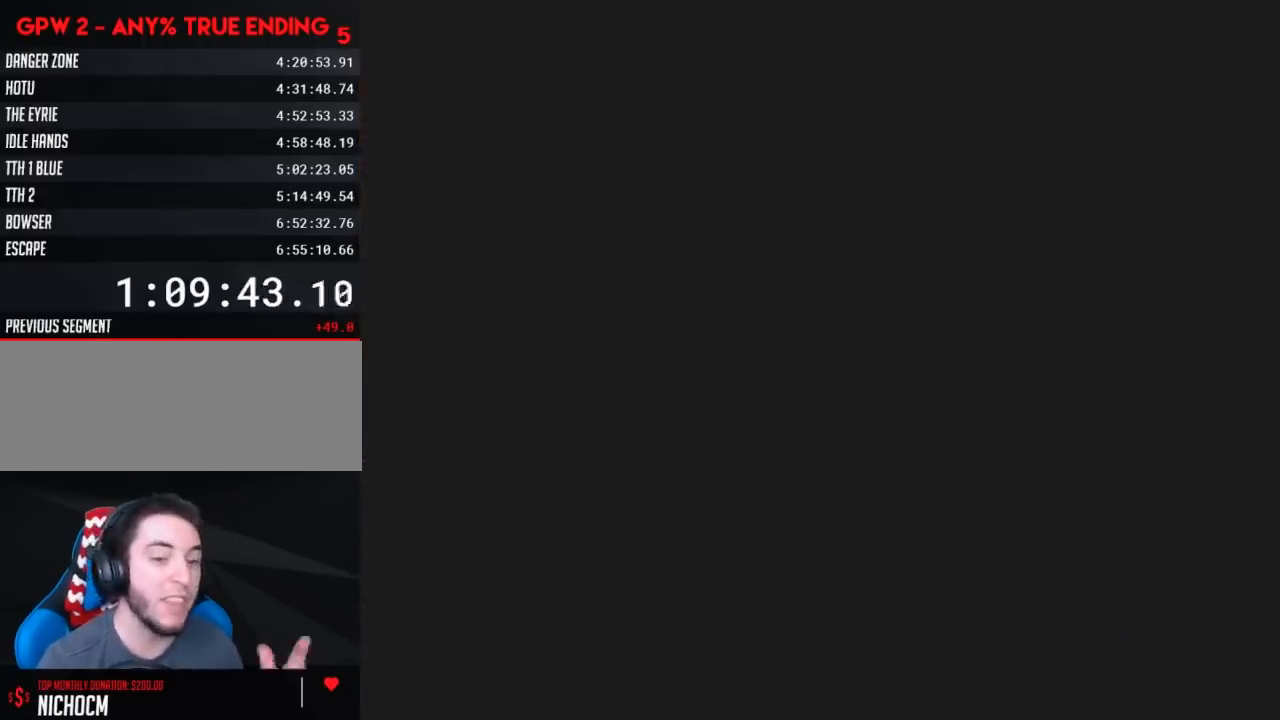
{"buttons": ["A"], "events": []}
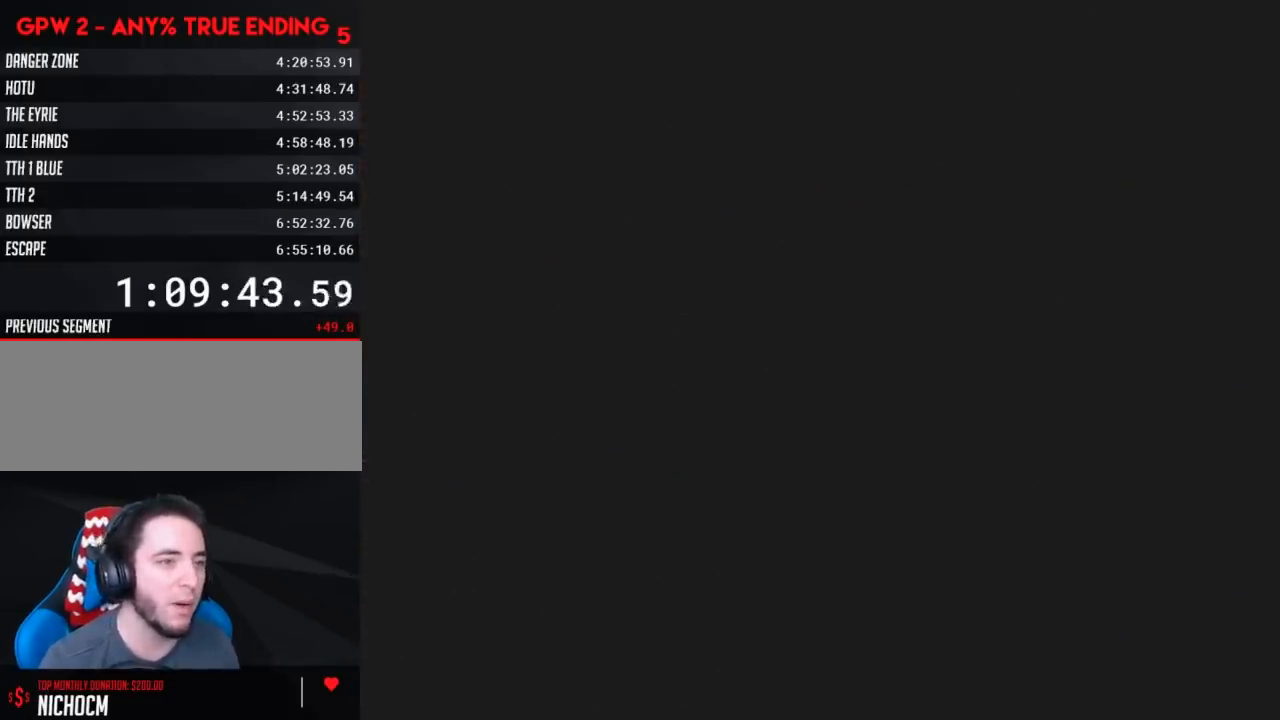
{"buttons": ["A"], "events": []}
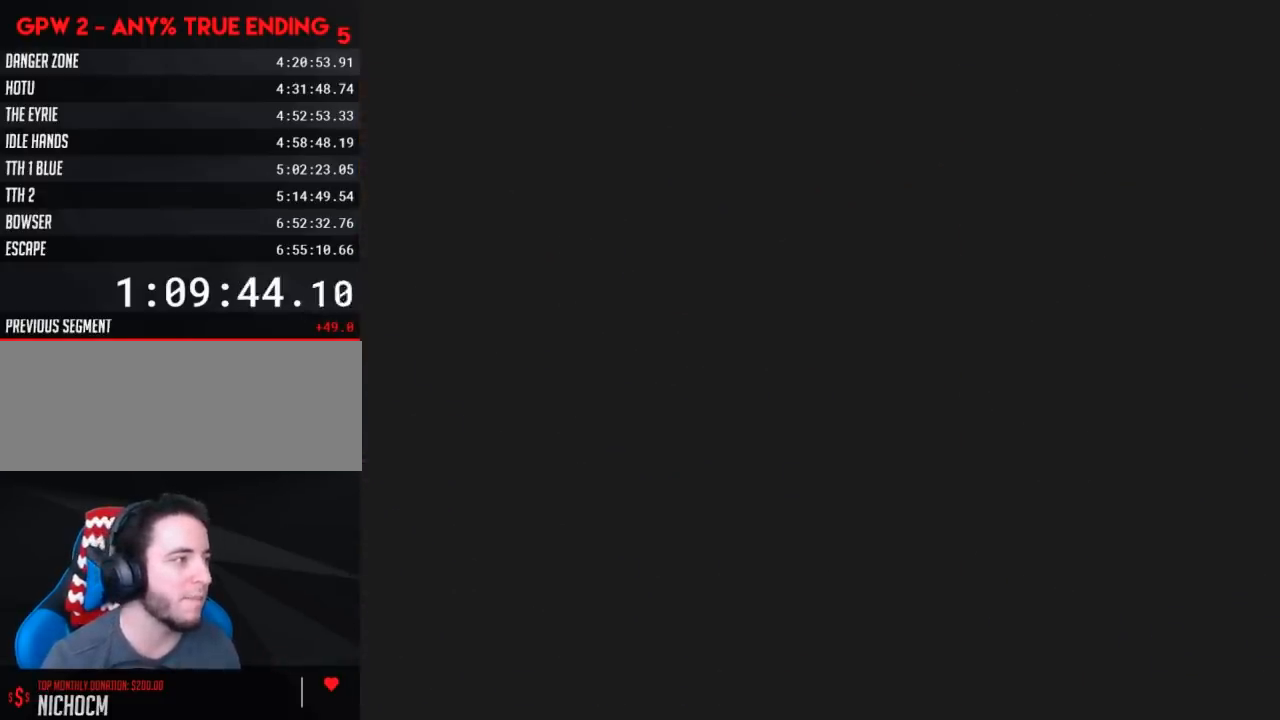
{"buttons": [], "events": [[33, "A", "up"], [100, "Y", "down"], [433, "Y", "up"]]}
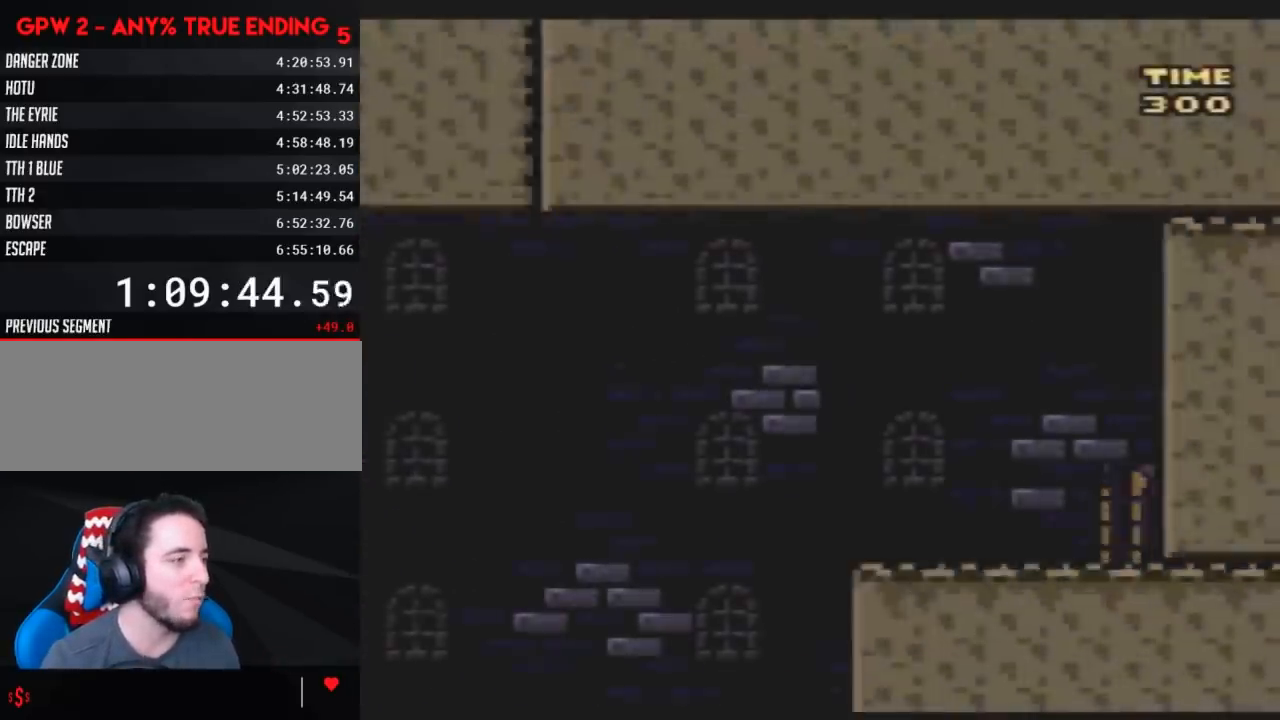
{"buttons": [], "events": []}
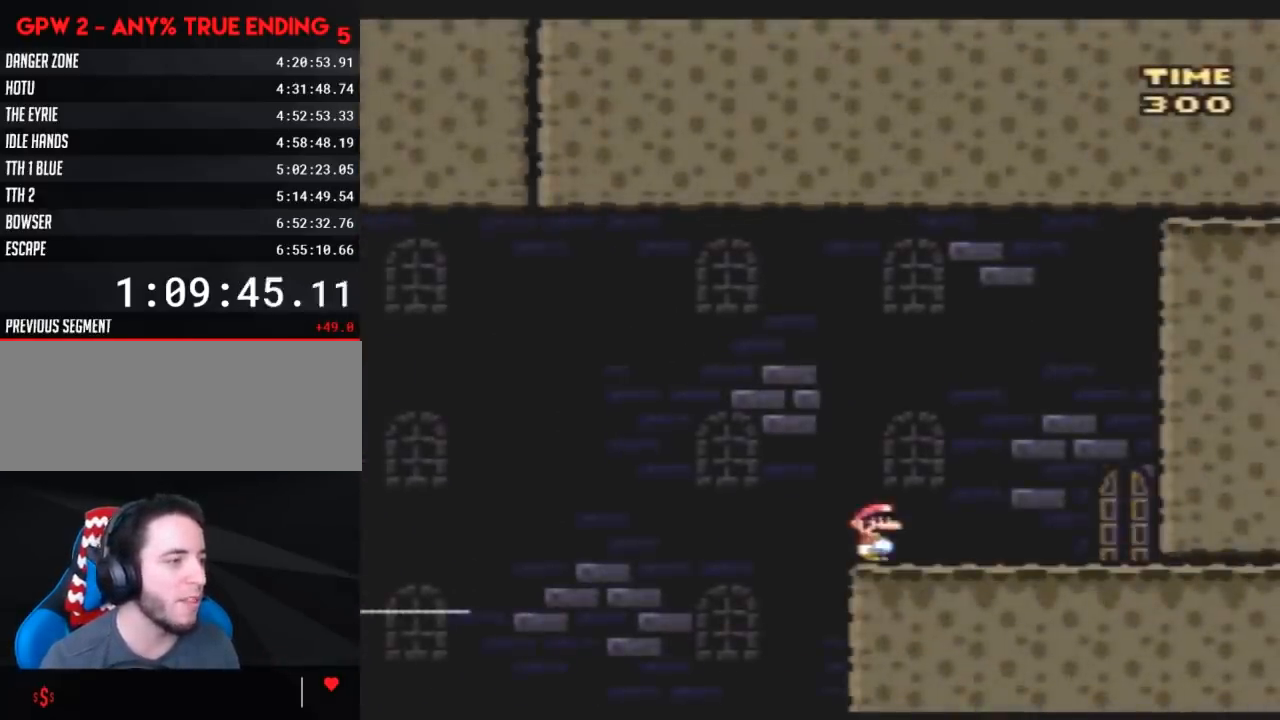
{"buttons": [], "events": []}
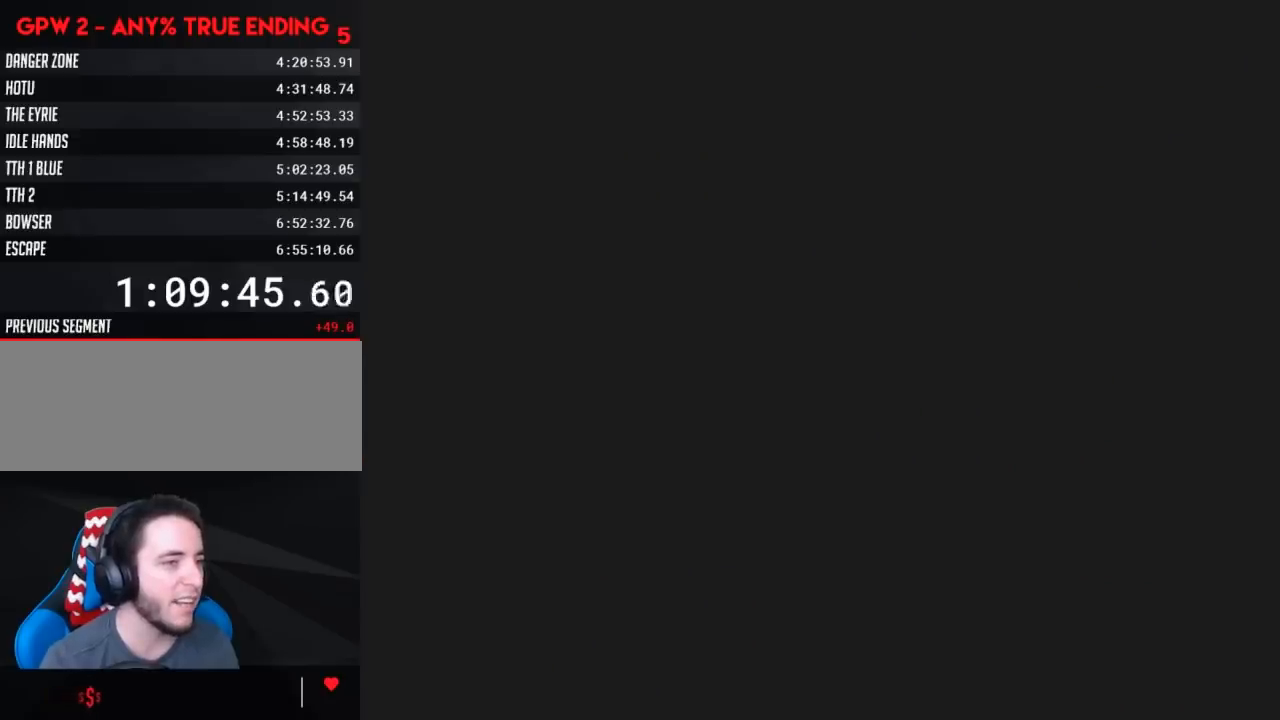
{"buttons": [], "events": []}